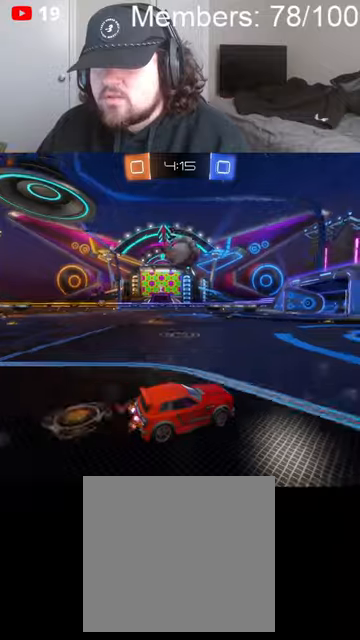
Gameplay with a controller (Xbox layout); each line is a JSON object with the inputs held at the frame after it. "events" lists button and stick changes between this image and that frame as [ms after this image, input, new state], when the widget could be followed in between.
{"buttons": ["R2"], "left_stick": "left", "right_stick": "center", "events": [[100, "left_stick", "left"], [133, "L1", "down"], [233, "L1", "up"]]}
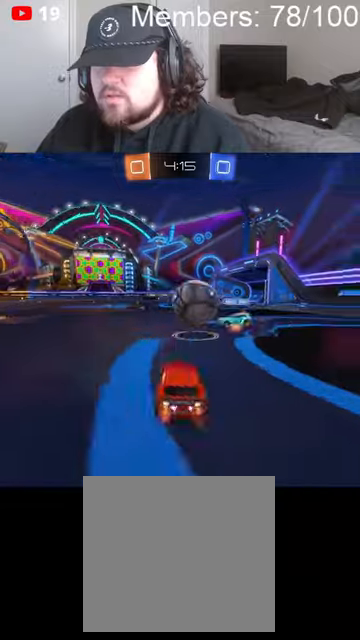
{"buttons": ["R2"], "left_stick": "left", "right_stick": "center", "events": []}
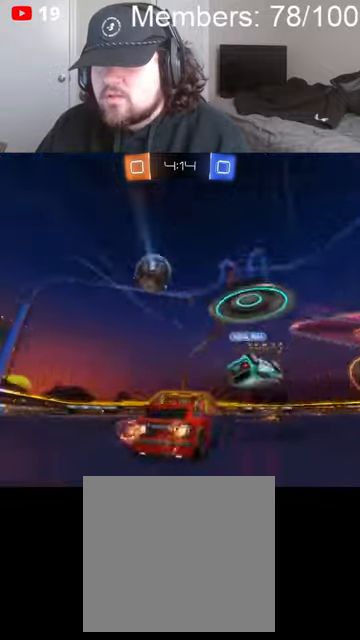
{"buttons": ["A", "B", "L1", "R2"], "left_stick": "up-right", "right_stick": "center", "events": [[200, "left_stick", "center"], [333, "B", "down"], [333, "left_stick", "up"], [366, "A", "down"], [366, "L1", "down"], [400, "A", "up"], [466, "A", "down"], [500, "left_stick", "up-right"]]}
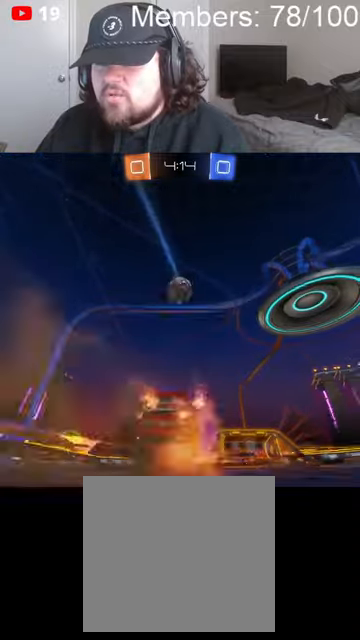
{"buttons": ["R2"], "left_stick": "center", "right_stick": "center", "events": [[133, "A", "up"], [133, "B", "up"], [166, "L1", "up"], [166, "left_stick", "center"]]}
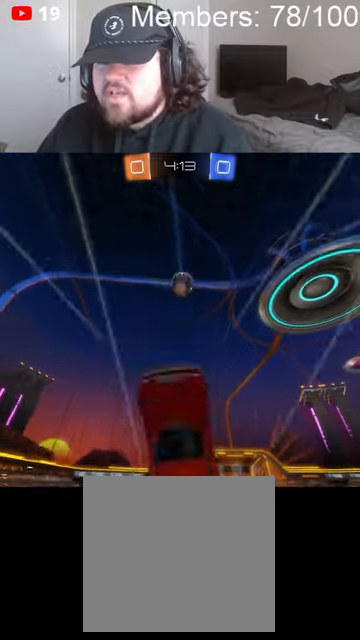
{"buttons": ["R2"], "left_stick": "center", "right_stick": "center", "events": []}
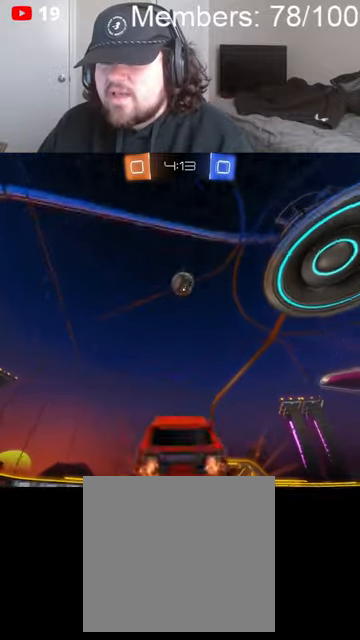
{"buttons": ["R2"], "left_stick": "center", "right_stick": "center", "events": [[200, "A", "down"], [200, "B", "down"], [200, "left_stick", "up-right"], [233, "L1", "down"], [266, "A", "up"], [266, "B", "up"], [300, "A", "down"], [300, "B", "down"], [433, "A", "up"], [433, "L1", "up"], [433, "left_stick", "center"], [466, "B", "up"]]}
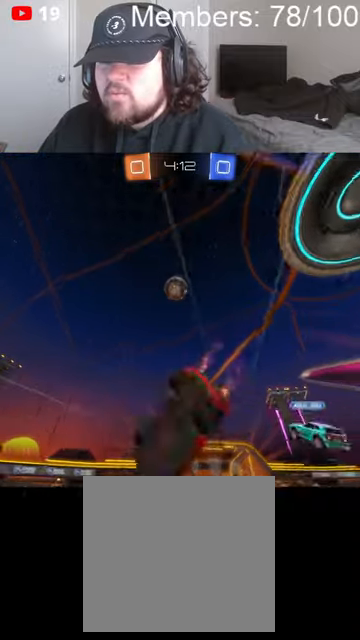
{"buttons": ["R2"], "left_stick": "center", "right_stick": "center", "events": []}
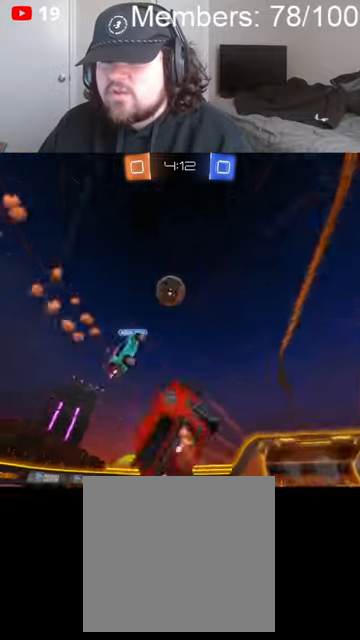
{"buttons": ["R2"], "left_stick": "center", "right_stick": "center", "events": []}
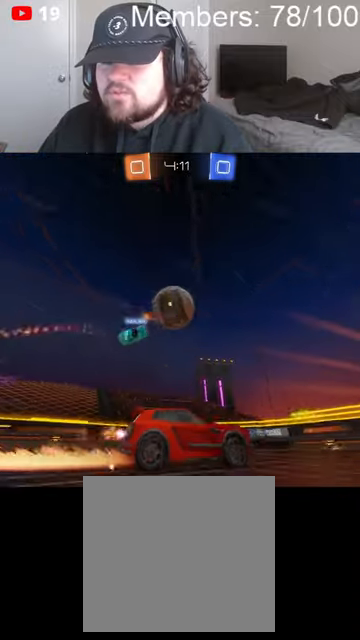
{"buttons": ["R2"], "left_stick": "left", "right_stick": "center", "events": [[300, "left_stick", "right"], [433, "B", "down"], [433, "left_stick", "left"], [500, "B", "up"]]}
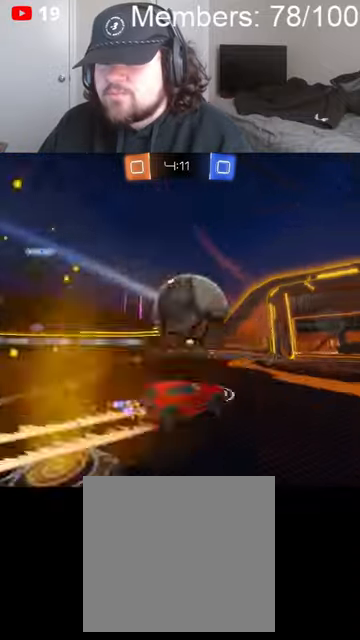
{"buttons": ["L1", "R2"], "left_stick": "up-left", "right_stick": "center", "events": [[33, "B", "down"], [33, "L1", "down"], [66, "A", "down"], [66, "left_stick", "up-left"], [166, "A", "up"], [200, "B", "up"]]}
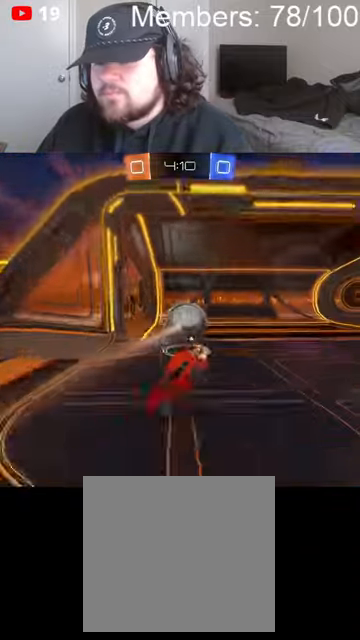
{"buttons": ["R2"], "left_stick": "down", "right_stick": "center", "events": [[33, "left_stick", "up"], [66, "L1", "up"], [266, "L1", "down"], [266, "left_stick", "center"], [333, "A", "down"], [333, "L1", "up"], [333, "left_stick", "down"], [366, "X", "down"], [433, "X", "up"], [466, "A", "up"], [466, "L1", "down"], [500, "L1", "up"]]}
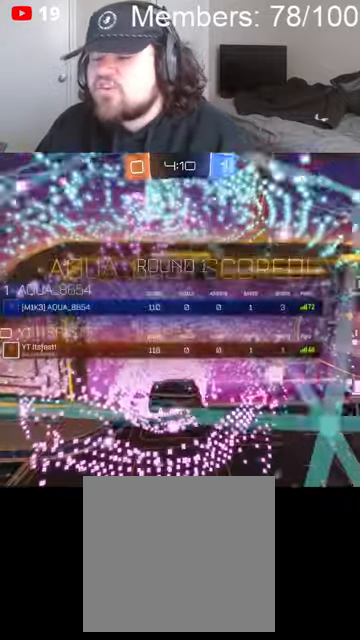
{"buttons": ["A", "X", "L1"], "left_stick": "center", "right_stick": "center"}
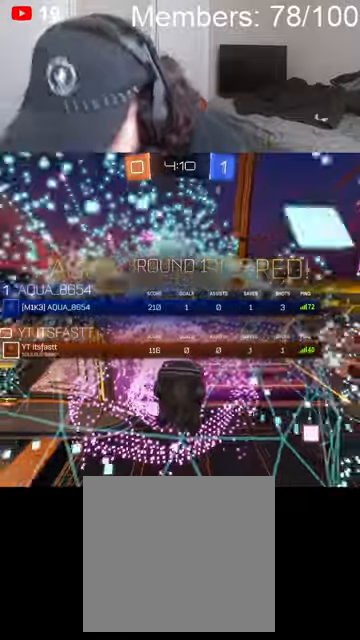
{"buttons": [], "left_stick": "right", "right_stick": "center", "events": [[33, "A", "up"], [33, "X", "up"], [66, "L1", "up"], [166, "A", "down"], [166, "X", "down"], [200, "L1", "down"], [266, "L1", "up"], [266, "left_stick", "right"], [333, "A", "up"], [333, "X", "up"], [366, "L1", "down"], [466, "L1", "up"]]}
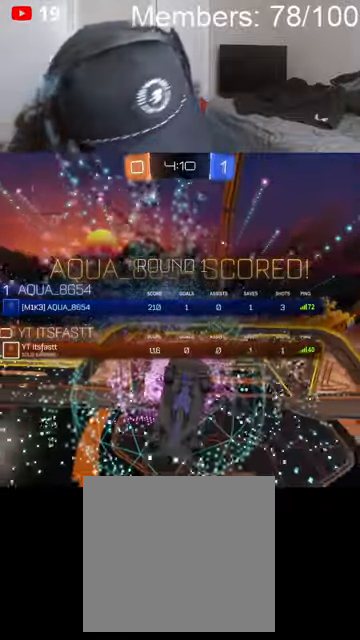
{"buttons": ["A", "X"], "left_stick": "up-right", "right_stick": "center", "events": [[33, "A", "down"], [66, "L1", "down"], [66, "X", "down"], [133, "L1", "up"], [200, "A", "up"], [200, "X", "up"], [233, "L1", "down"], [300, "left_stick", "up-right"], [333, "L1", "up"], [366, "A", "down"], [400, "X", "down"], [433, "L1", "down"], [500, "L1", "up"]]}
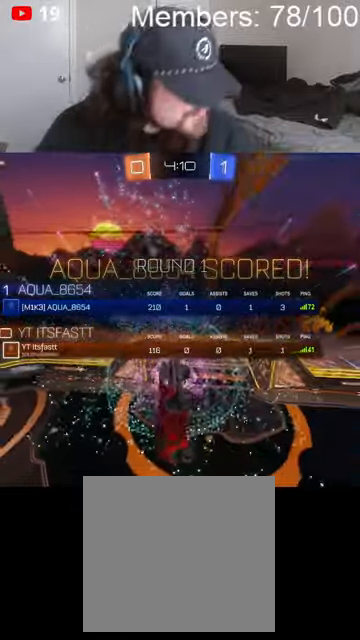
{"buttons": ["L1"], "left_stick": "up", "right_stick": "center", "events": [[66, "A", "up"], [66, "X", "up"], [100, "L1", "down"], [200, "A", "down"], [200, "L1", "up"], [200, "X", "down"], [333, "A", "up"], [333, "left_stick", "center"], [366, "X", "up"], [466, "left_stick", "up"], [500, "L1", "down"]]}
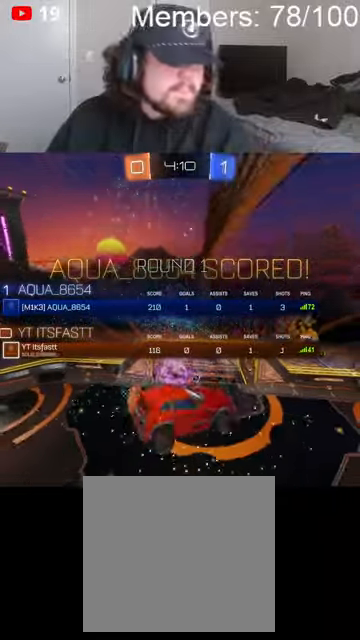
{"buttons": ["A", "X"], "left_stick": "up-left", "right_stick": "center", "events": [[66, "A", "down"], [66, "X", "down"], [66, "left_stick", "center"], [100, "L1", "up"], [233, "A", "up"], [233, "X", "up"], [466, "A", "down"], [466, "X", "down"], [466, "left_stick", "up-left"]]}
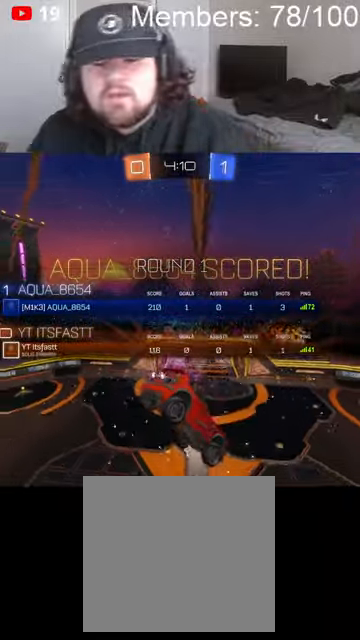
{"buttons": ["A", "B", "X", "Y", "L1", "R2"], "left_stick": "down-right", "right_stick": "center", "events": [[66, "L1", "down"], [100, "A", "up"], [100, "X", "up"], [100, "left_stick", "down"], [233, "A", "down"], [233, "R2", "down"], [266, "B", "down"], [266, "X", "down"], [266, "left_stick", "down-right"], [433, "Y", "down"]]}
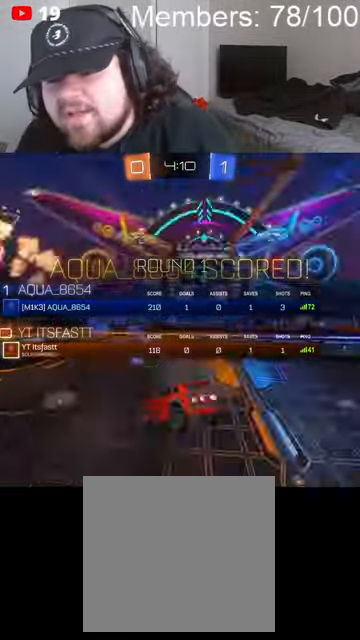
{"buttons": ["A", "X", "L1"], "left_stick": "up-right", "right_stick": "center", "events": [[200, "A", "up"], [200, "B", "up"], [200, "X", "up"], [200, "Y", "up"], [333, "R2", "up"], [333, "left_stick", "right"], [466, "left_stick", "up-right"], [500, "A", "down"], [500, "X", "down"]]}
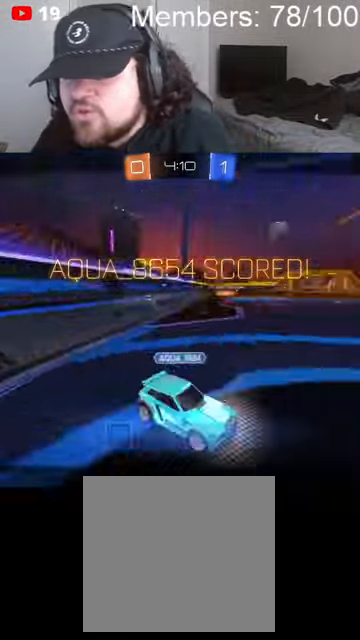
{"buttons": ["A", "X"], "left_stick": "center", "right_stick": "center", "events": [[233, "A", "up"], [233, "X", "up"], [366, "L1", "up"], [466, "left_stick", "center"], [500, "A", "down"], [500, "X", "down"]]}
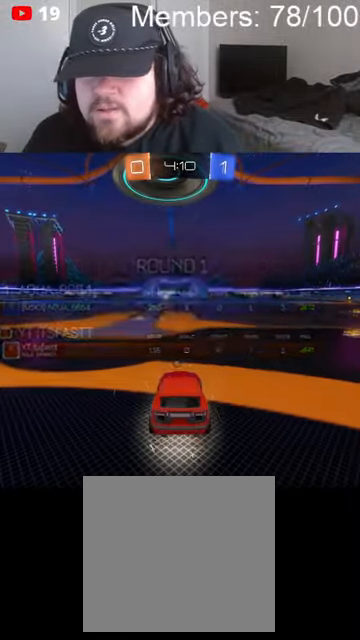
{"buttons": ["R2"], "left_stick": "center", "right_stick": "center", "events": [[166, "X", "up"], [200, "A", "up"], [400, "B", "down"], [466, "R2", "down"], [500, "B", "up"]]}
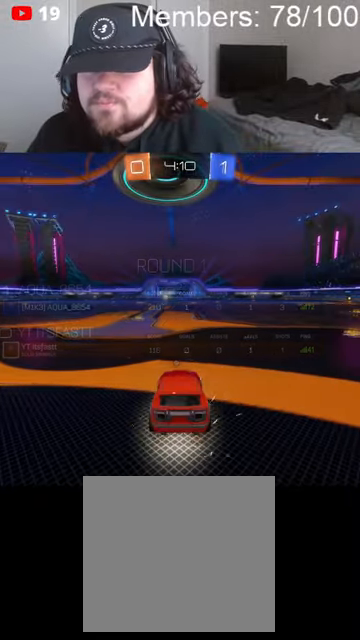
{"buttons": ["B"], "left_stick": "left", "right_stick": "center", "events": [[66, "Y", "down"], [100, "B", "down"], [133, "left_stick", "left"], [166, "R2", "up"], [200, "B", "up"], [233, "L1", "down"], [266, "B", "down"], [266, "Y", "up"], [300, "L1", "up"]]}
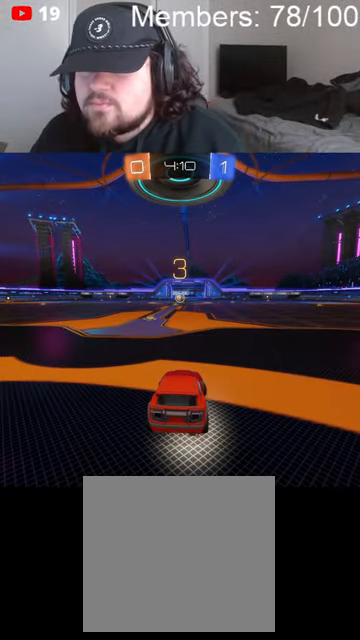
{"buttons": ["B", "L1", "R2"], "left_stick": "left", "right_stick": "center", "events": [[33, "R2", "down"], [300, "L1", "down"], [400, "L1", "up"], [500, "L1", "down"]]}
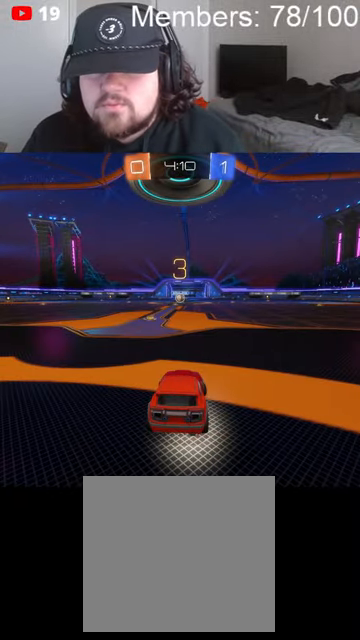
{"buttons": ["B", "R2"], "left_stick": "left", "right_stick": "center", "events": [[66, "L1", "up"], [200, "L1", "down"], [266, "L1", "up"], [333, "L1", "down"], [433, "L1", "up"]]}
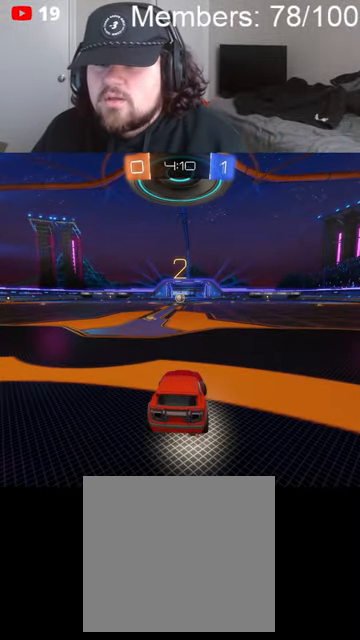
{"buttons": ["B", "R2"], "left_stick": "left", "right_stick": "center", "events": [[33, "L1", "down"], [133, "L1", "up"], [233, "L1", "down"], [300, "L1", "up"], [433, "L1", "down"], [500, "L1", "up"]]}
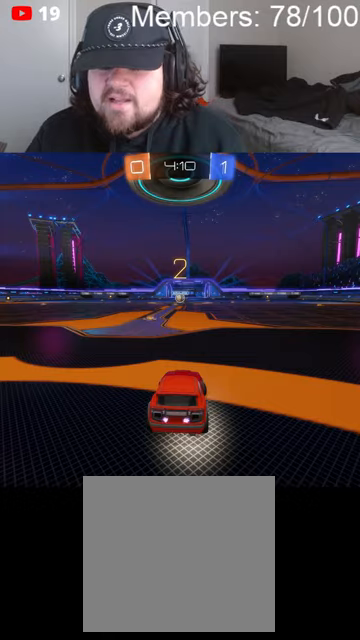
{"buttons": ["B", "R2"], "left_stick": "left", "right_stick": "center", "events": []}
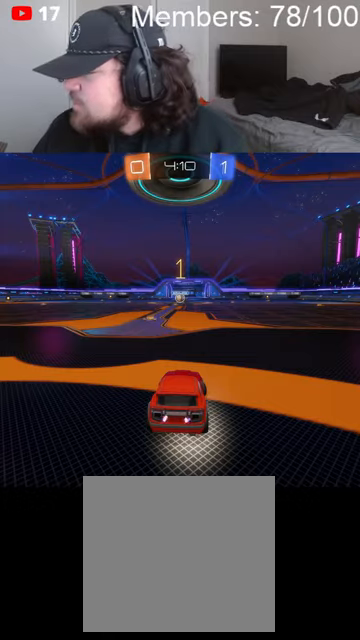
{"buttons": ["B", "R2"], "left_stick": "center", "right_stick": "center", "events": [[100, "left_stick", "center"]]}
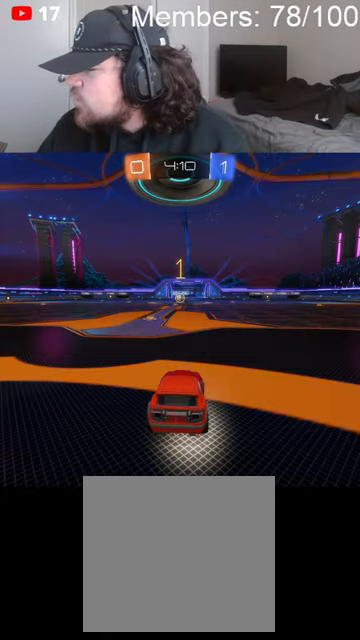
{"buttons": ["B", "R2"], "left_stick": "center", "right_stick": "center", "events": [[66, "left_stick", "left"], [166, "left_stick", "center"]]}
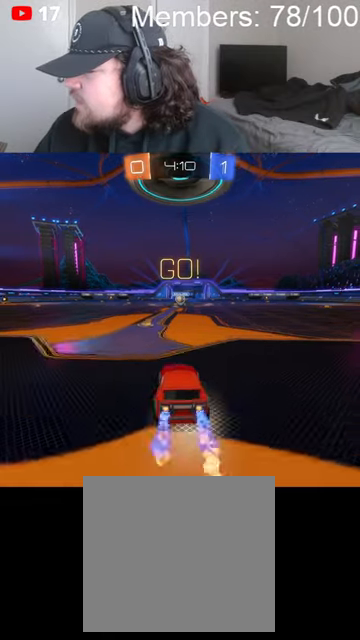
{"buttons": ["B", "R2"], "left_stick": "up-right", "right_stick": "center", "events": [[133, "left_stick", "left"], [233, "A", "down"], [233, "L1", "down"], [300, "A", "up"], [300, "B", "up"], [300, "left_stick", "right"], [333, "A", "down"], [333, "B", "down"], [366, "L1", "up"], [433, "left_stick", "up-right"], [466, "A", "up"]]}
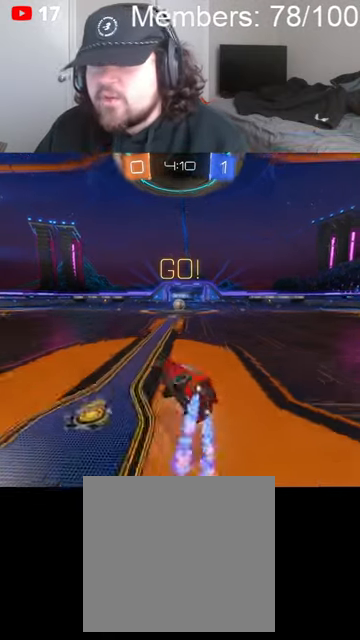
{"buttons": ["B", "R2"], "left_stick": "up-right", "right_stick": "center", "events": []}
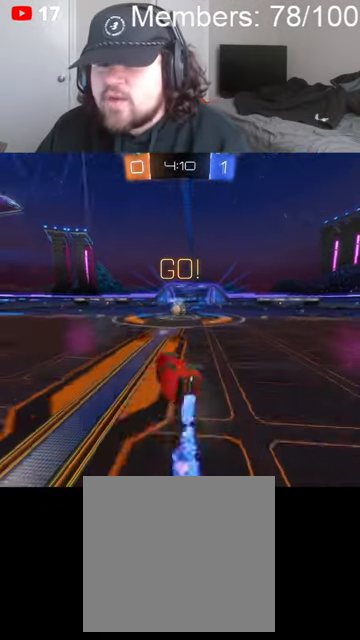
{"buttons": ["B", "R2"], "left_stick": "center", "right_stick": "center", "events": [[233, "left_stick", "center"]]}
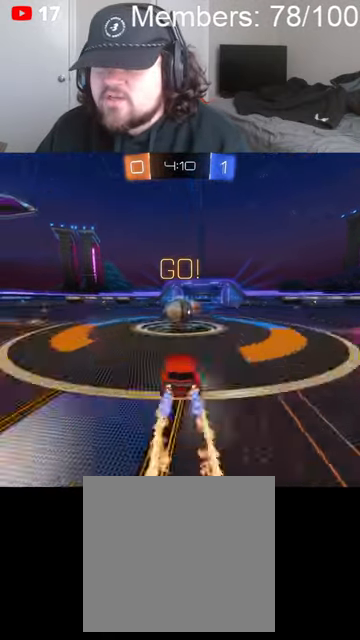
{"buttons": ["L1", "R2"], "left_stick": "up", "right_stick": "center", "events": [[66, "B", "up"], [66, "left_stick", "left"], [100, "A", "down"], [100, "B", "down"], [166, "L1", "down"], [200, "A", "up"], [200, "B", "up"], [233, "A", "down"], [233, "B", "down"], [233, "left_stick", "up"], [400, "A", "up"], [400, "B", "up"]]}